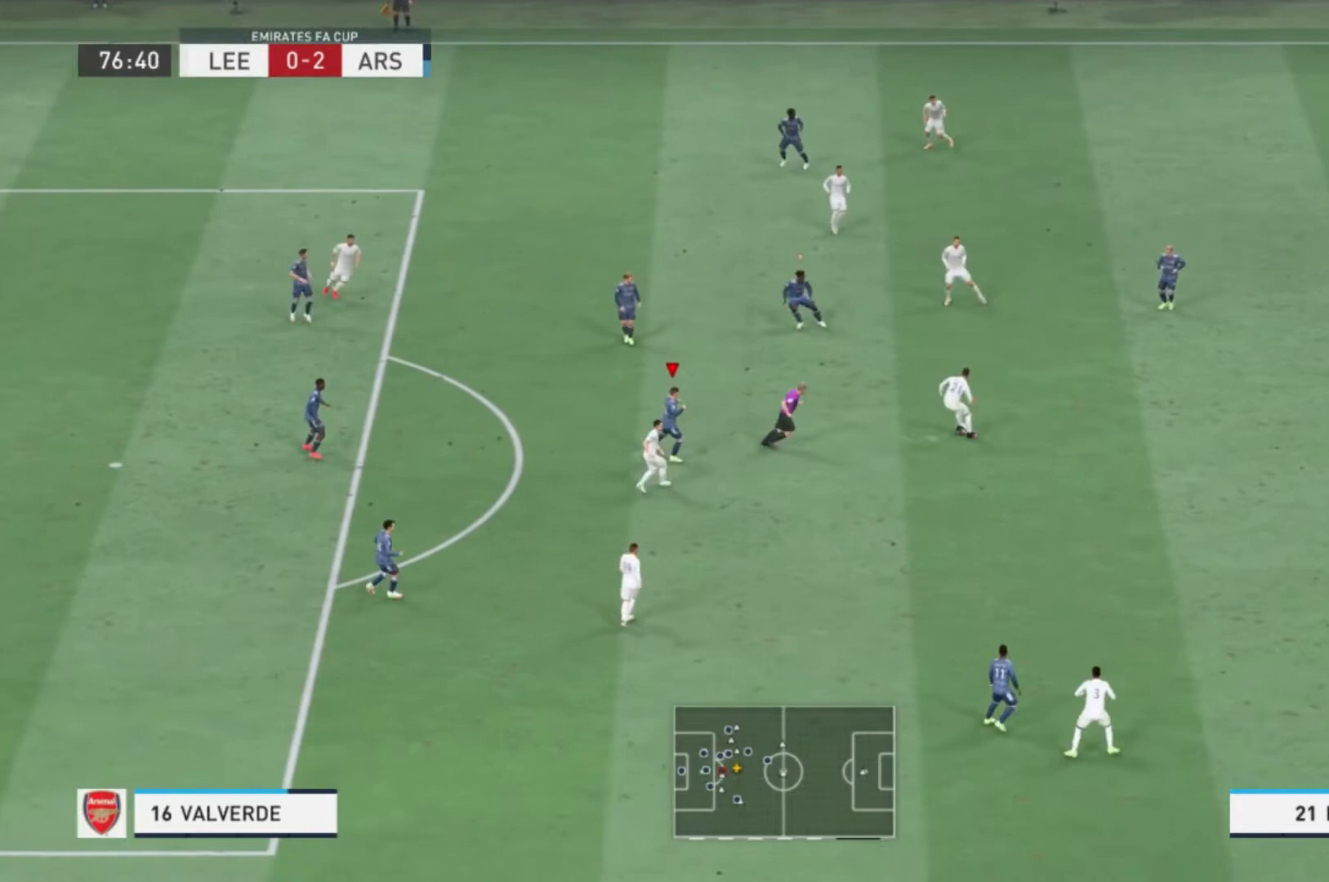
Gameplay with a controller (Xbox layout); each line is a JSON object with the inputs held at the frame after it. "events" lists button and stick changes between this image and that frame as [ms after this image, input, new state], when the widget could be followed in between. Not read: L3 R3.
{"buttons": ["L2"], "left_stick": "right", "right_stick": "center", "events": [[400, "left_stick", "right"], [433, "L2", "down"]]}
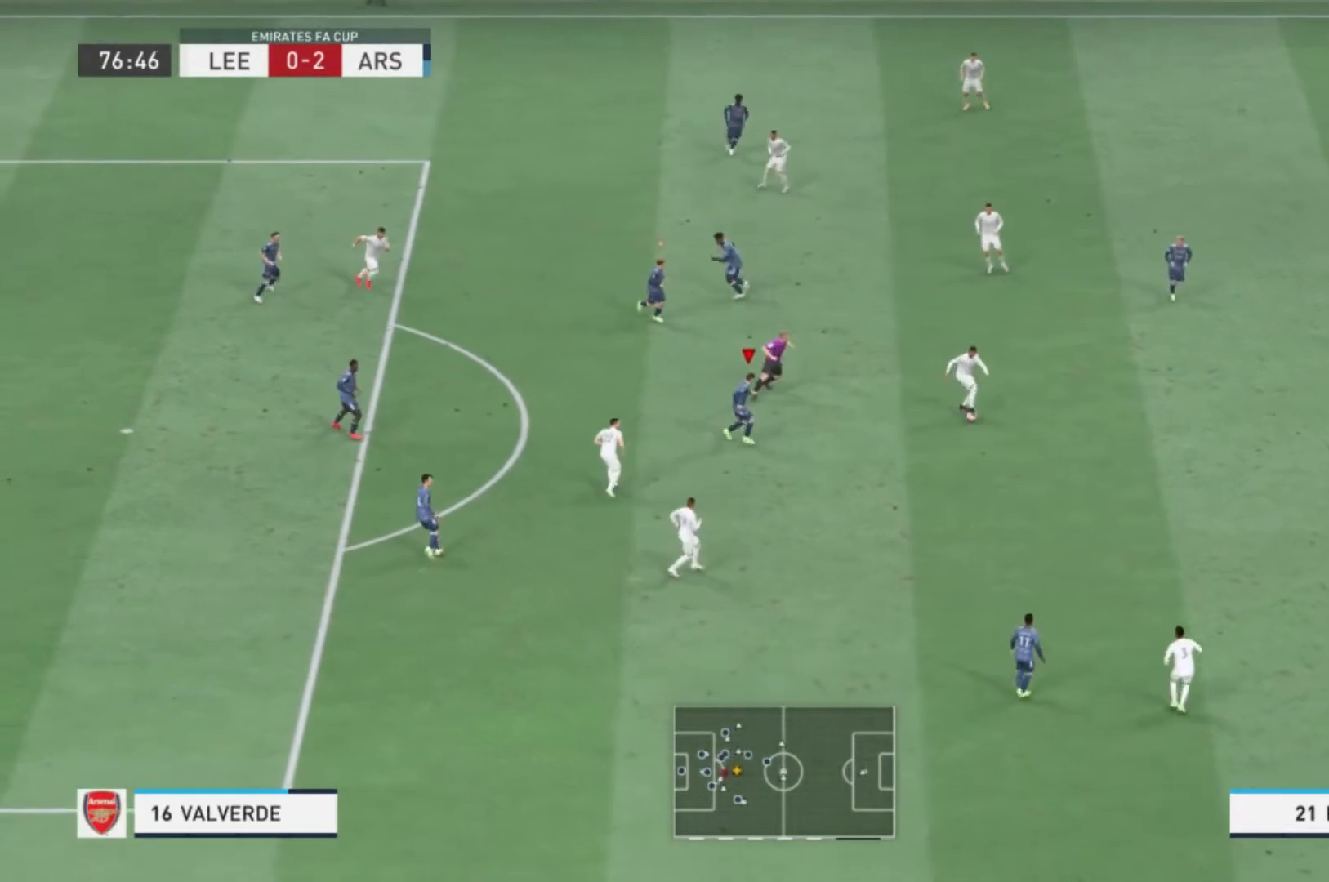
{"buttons": ["L2"], "left_stick": "up", "right_stick": "center", "events": [[100, "left_stick", "down-right"], [334, "L2", "up"], [434, "left_stick", "up"], [501, "L2", "down"]]}
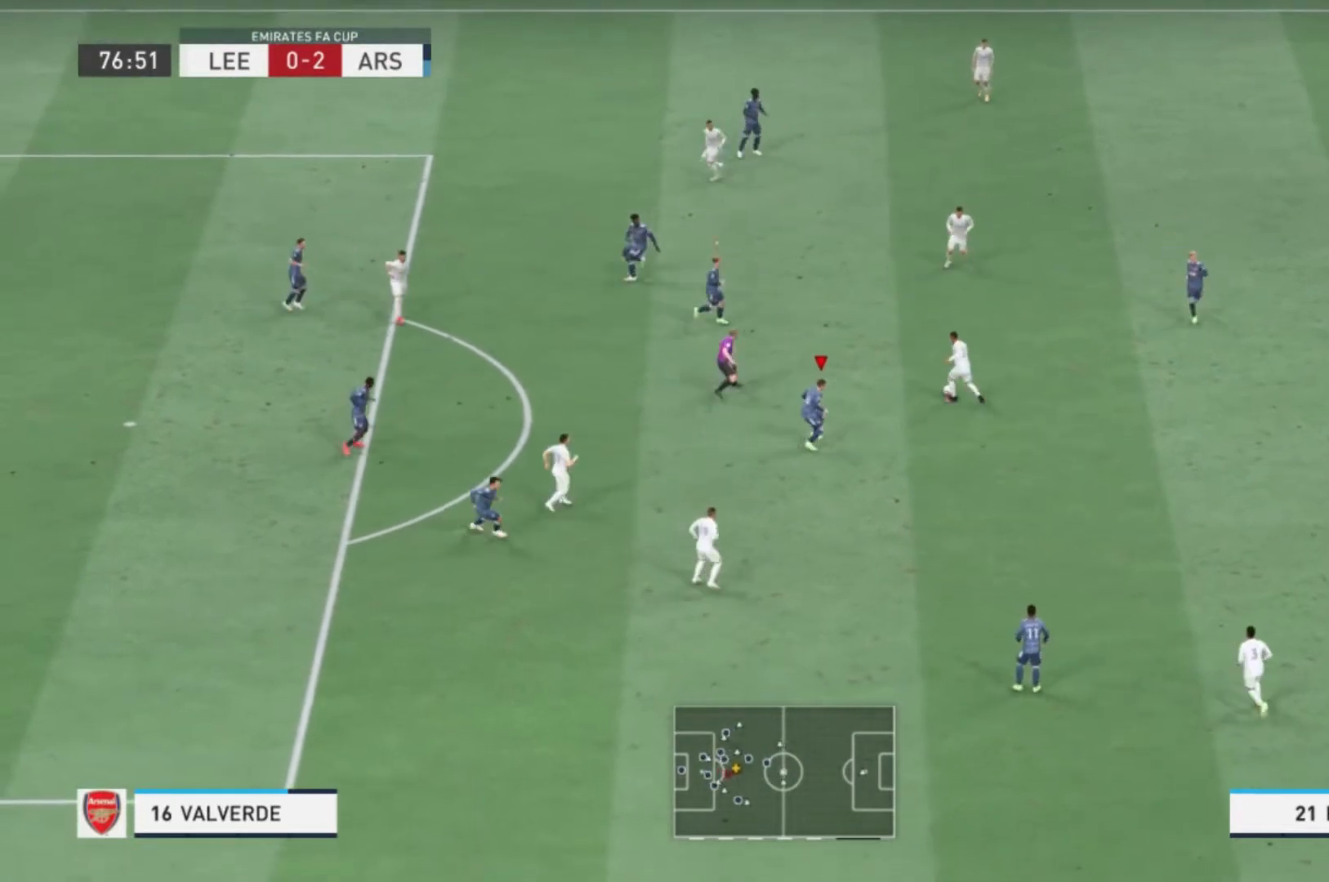
{"buttons": [], "left_stick": "up-left", "right_stick": "center", "events": [[33, "left_stick", "up-left"], [166, "L2", "up"]]}
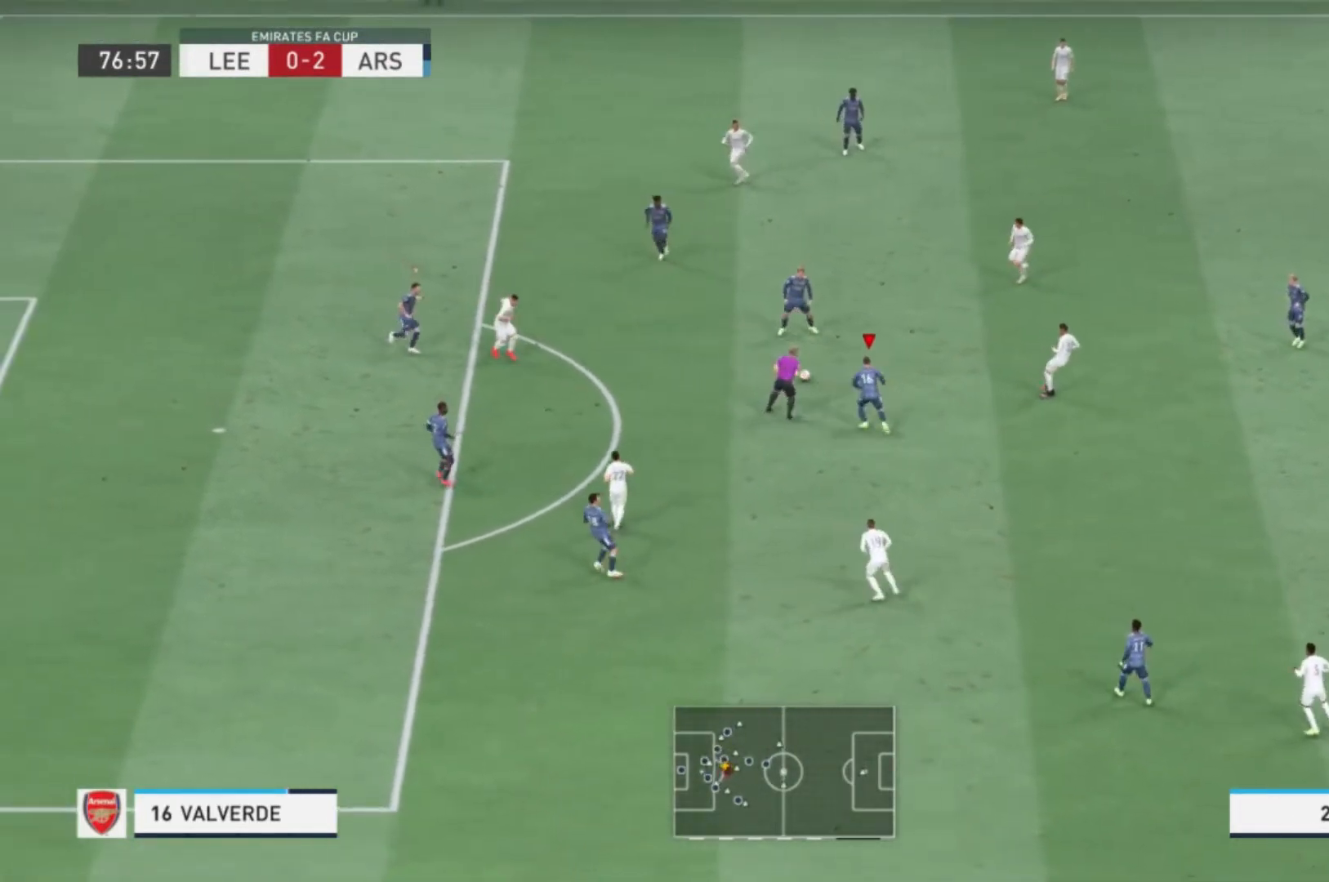
{"buttons": [], "left_stick": "down-right", "right_stick": "center", "events": [[234, "left_stick", "down"], [501, "left_stick", "down-right"]]}
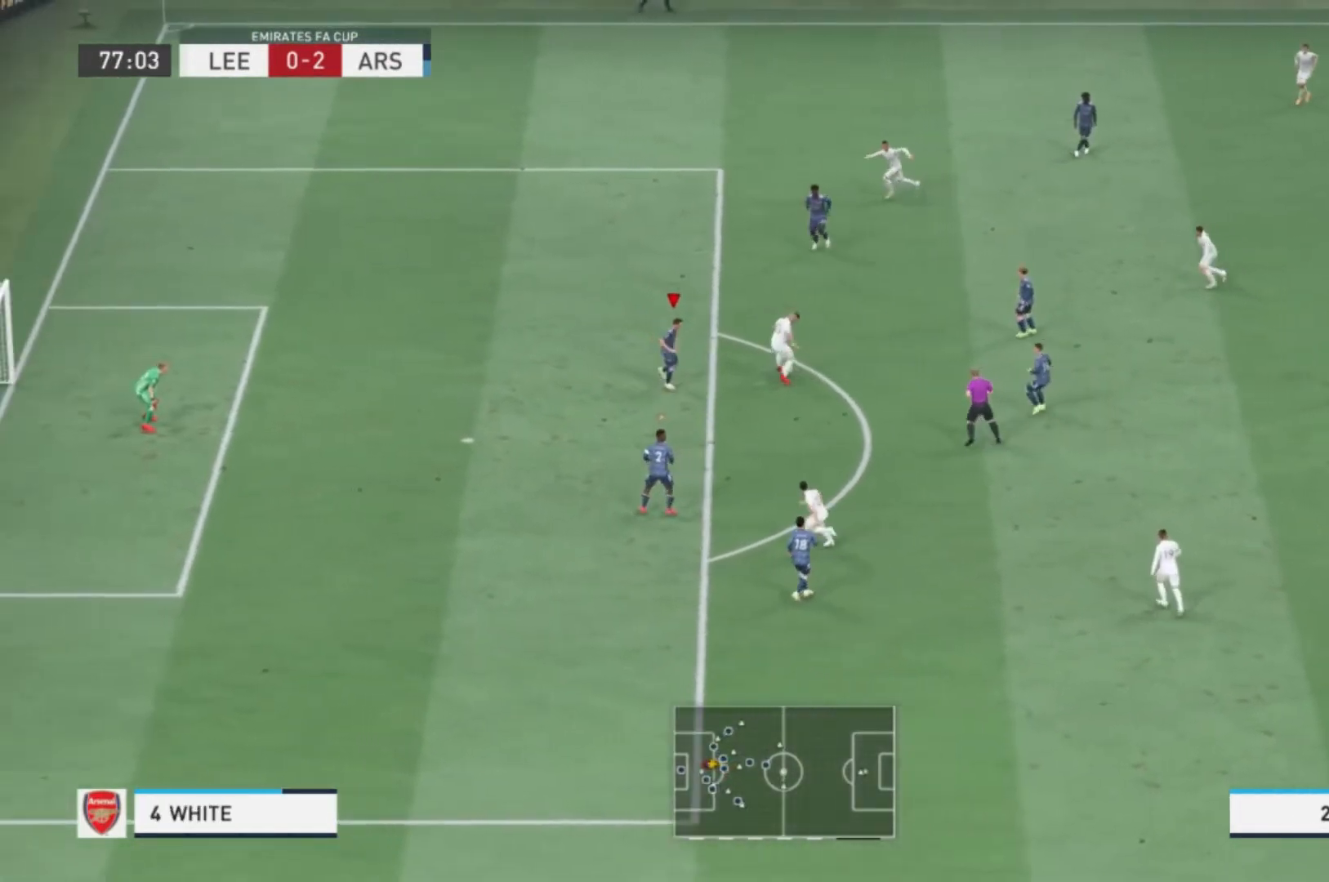
{"buttons": ["L2"], "left_stick": "up", "right_stick": "center", "events": [[167, "L2", "down"], [167, "left_stick", "up-right"], [300, "left_stick", "up"]]}
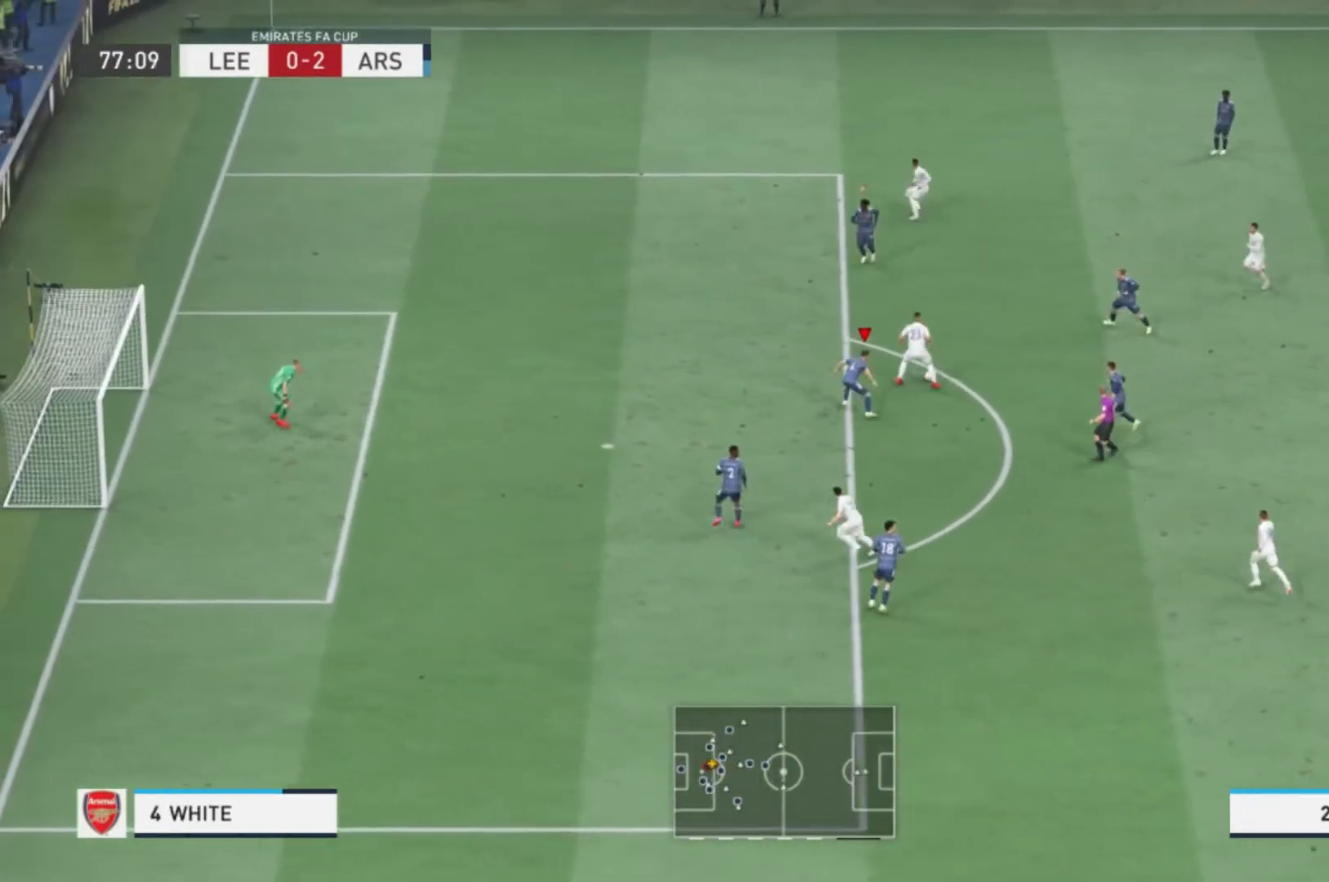
{"buttons": ["L2"], "left_stick": "up", "right_stick": "center", "events": [[100, "left_stick", "up-left"], [367, "left_stick", "up"]]}
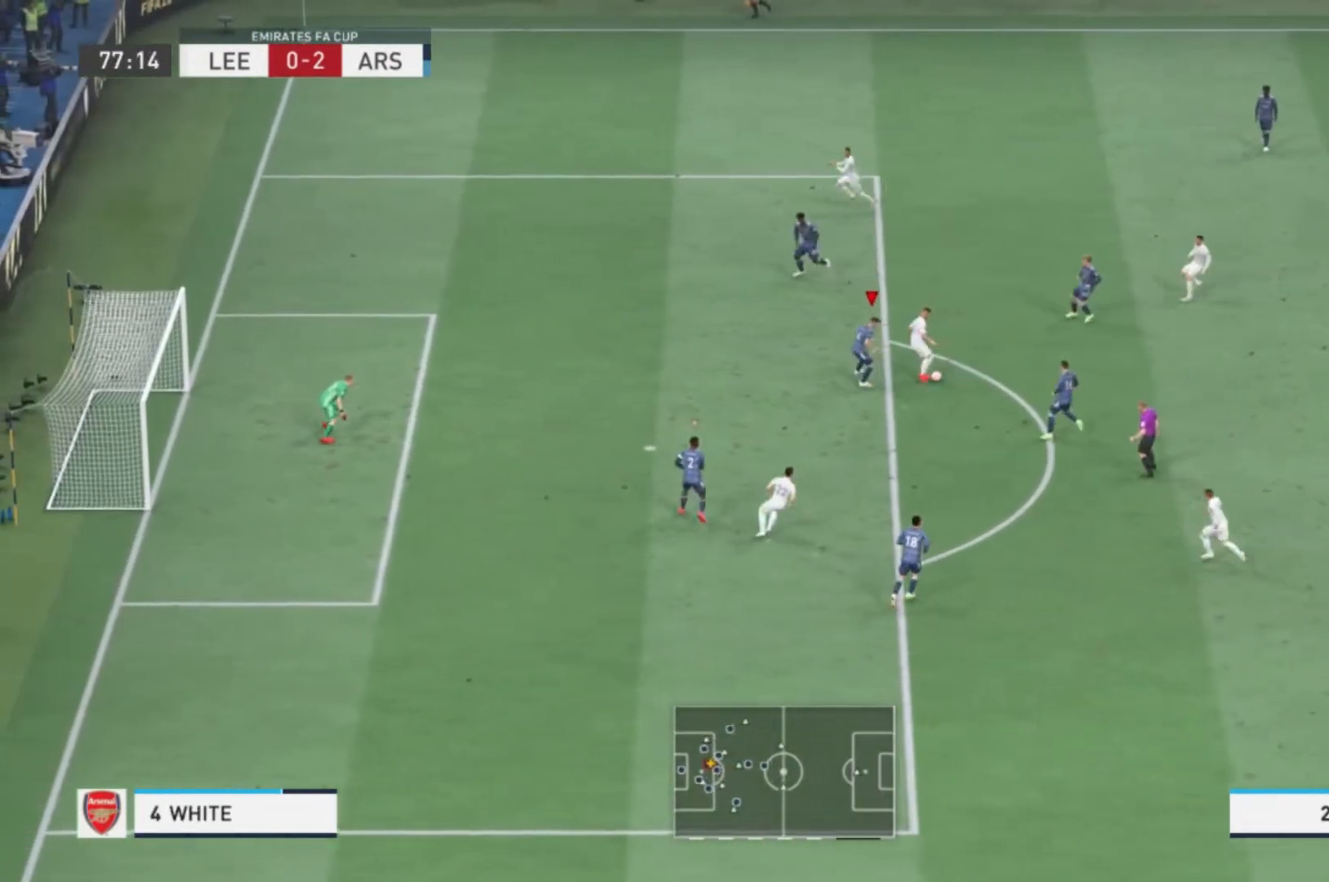
{"buttons": ["L2"], "left_stick": "center", "right_stick": "center", "events": [[133, "left_stick", "down-right"], [300, "left_stick", "up-right"], [433, "left_stick", "center"]]}